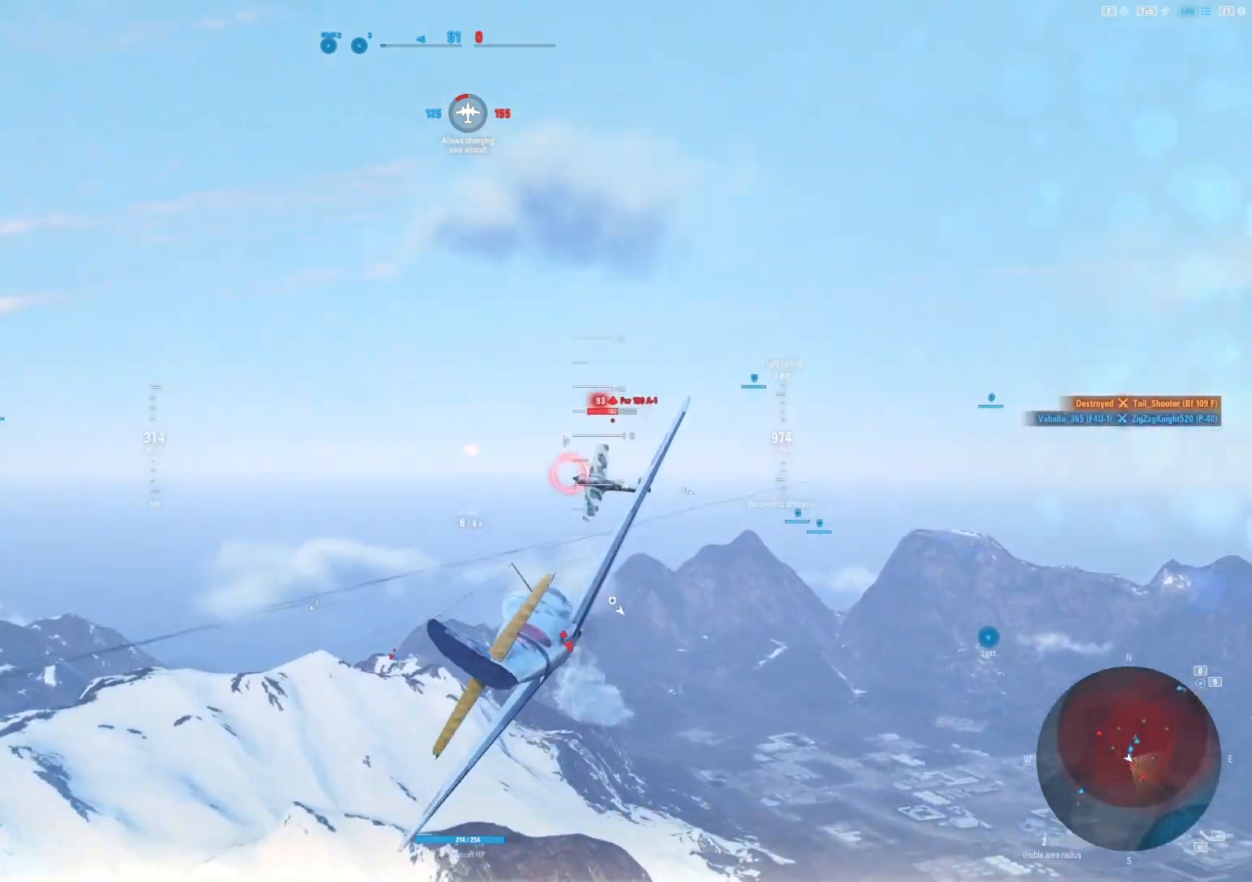
Gameplay with keyboard and mouse; each line is a JSON object with the keys and mouse buttons held at the frame after it. "events" lists presses ("down") and releases ("up") of "1", "2", "3", "4", "5", "a", "alt", "c", "caps_lock", "ctrl", "d", "e", "f", "g", "q", "r", "s", "shift", "space", "t", "tab", "v", "w", "x", "z", "mouse_left", "mouse_wheel" and "mouse_right" between this image and that frame as [ms after this image, input, new state], when the widget could be followed in between. "mouse_left", "mouse_wheel", "mouse_right" = the "left", "wheel", "right" buttons of the "mouse" list. No other keys are recorded. "wheel" means that the mouse wheel is clicked or scrolled. "mouse_move" is the direction in which the mouse moves at that frame (one of eight, or "still"), when it could be read.
{"keys": ["s"], "mouse": [], "mouse_move": "left", "events": [[167, "mouse_left", "up"]]}
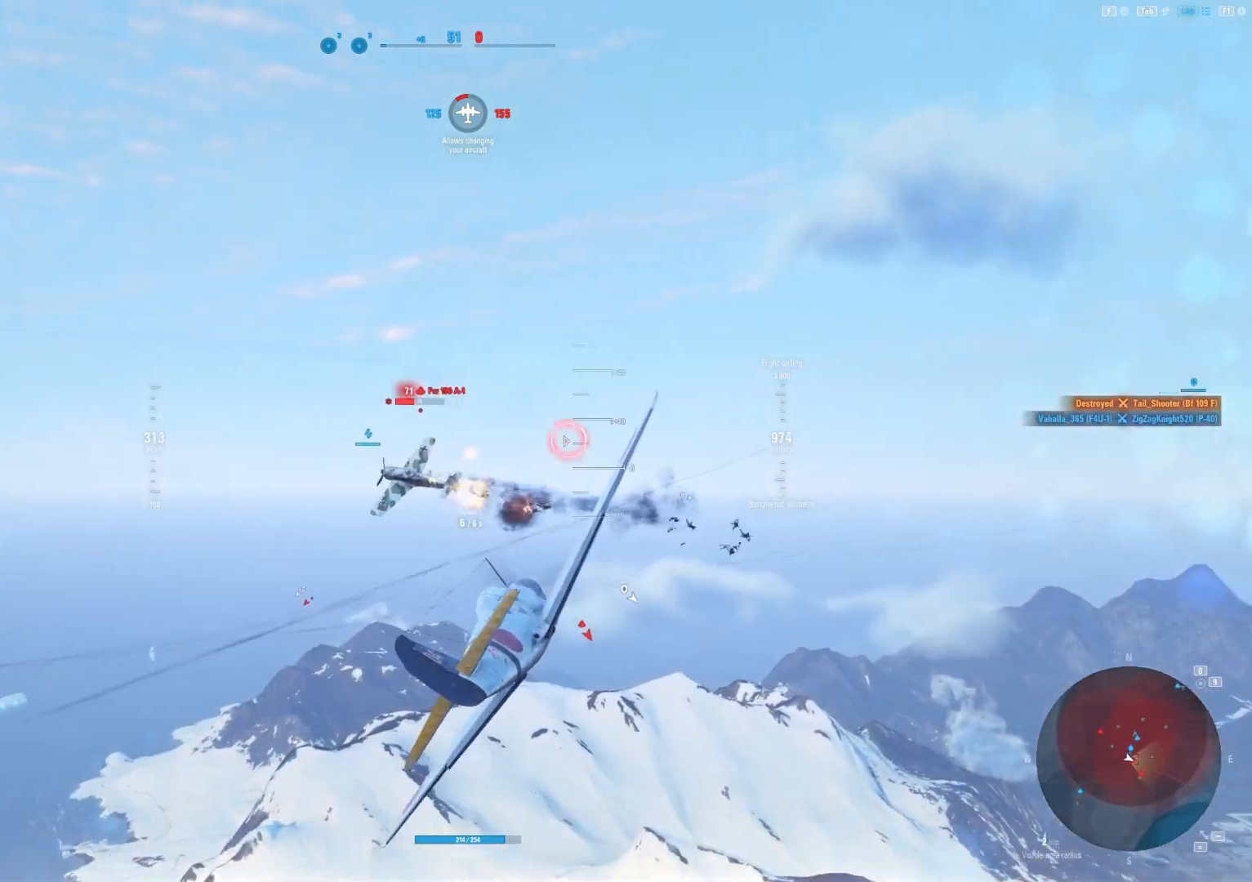
{"keys": ["s"], "mouse": [], "mouse_move": "left", "events": []}
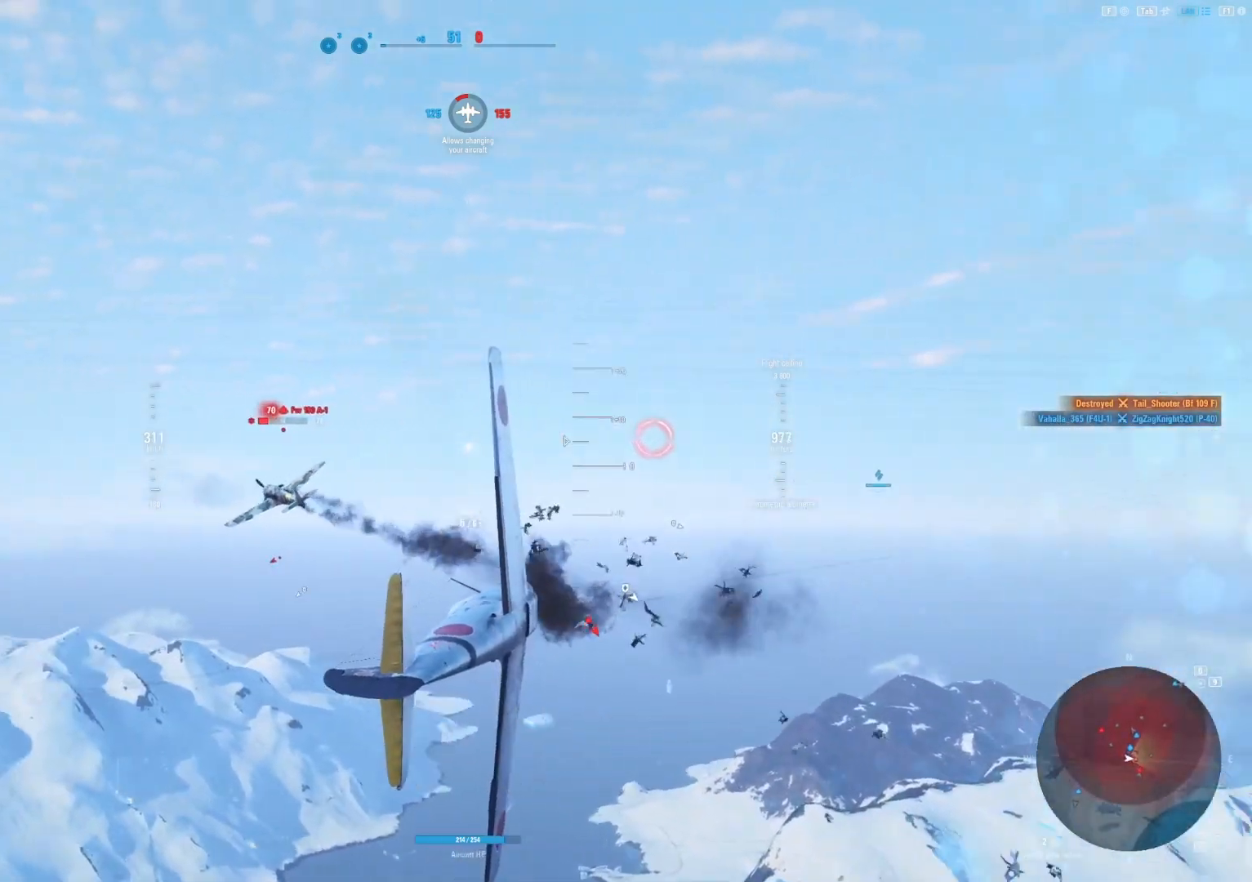
{"keys": ["ctrl", "s"], "mouse": [], "mouse_move": "still", "events": [[479, "ctrl", "down"]]}
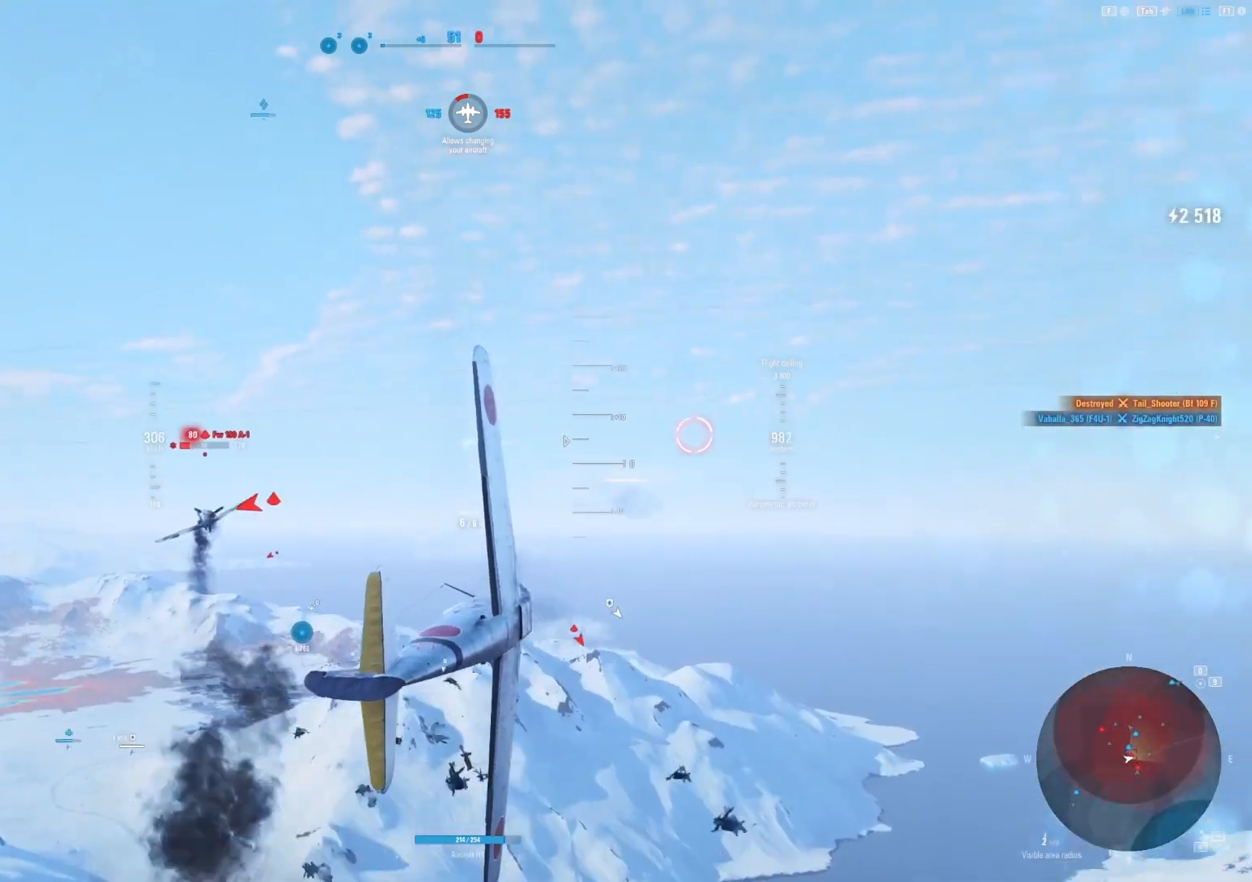
{"keys": ["ctrl", "s"], "mouse": [], "mouse_move": "still", "events": []}
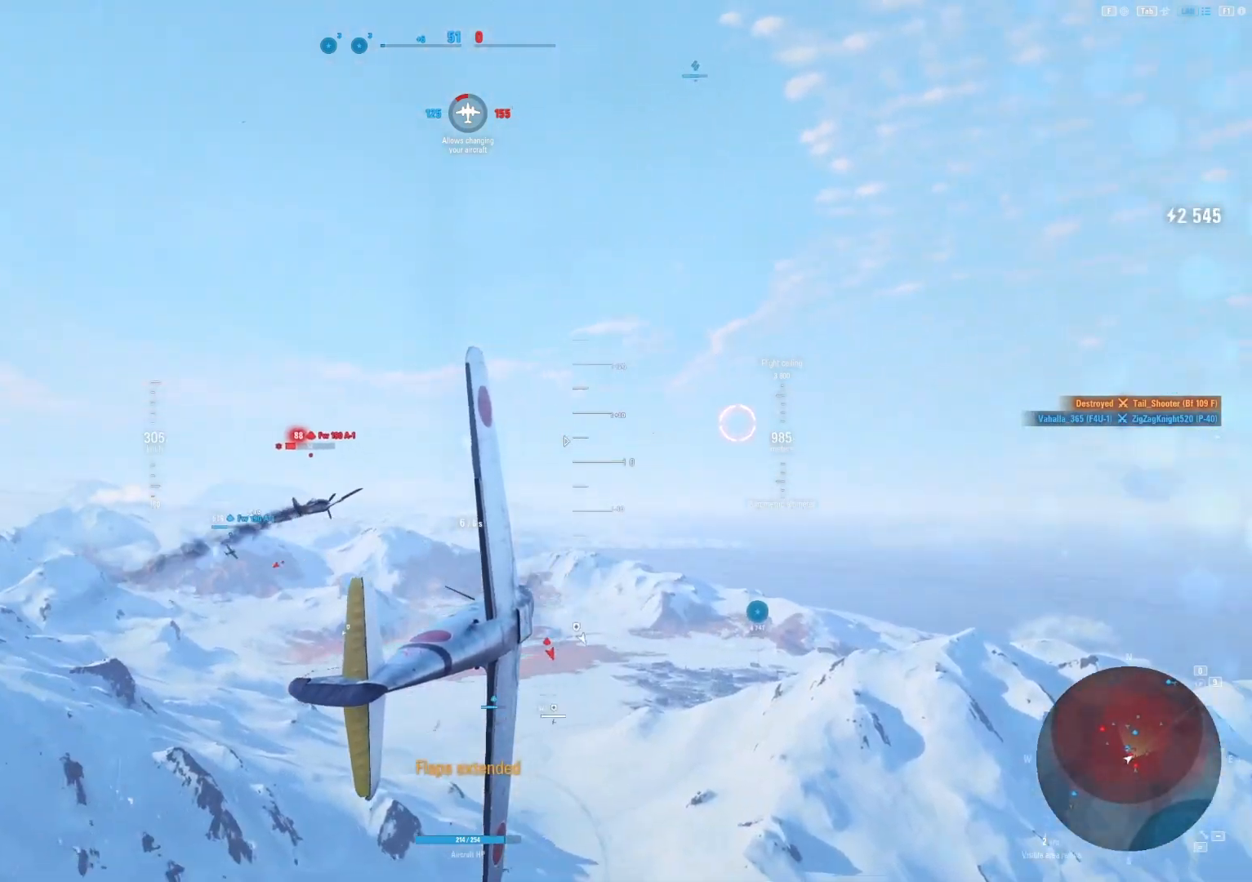
{"keys": ["ctrl", "s"], "mouse": [], "mouse_move": "still", "events": []}
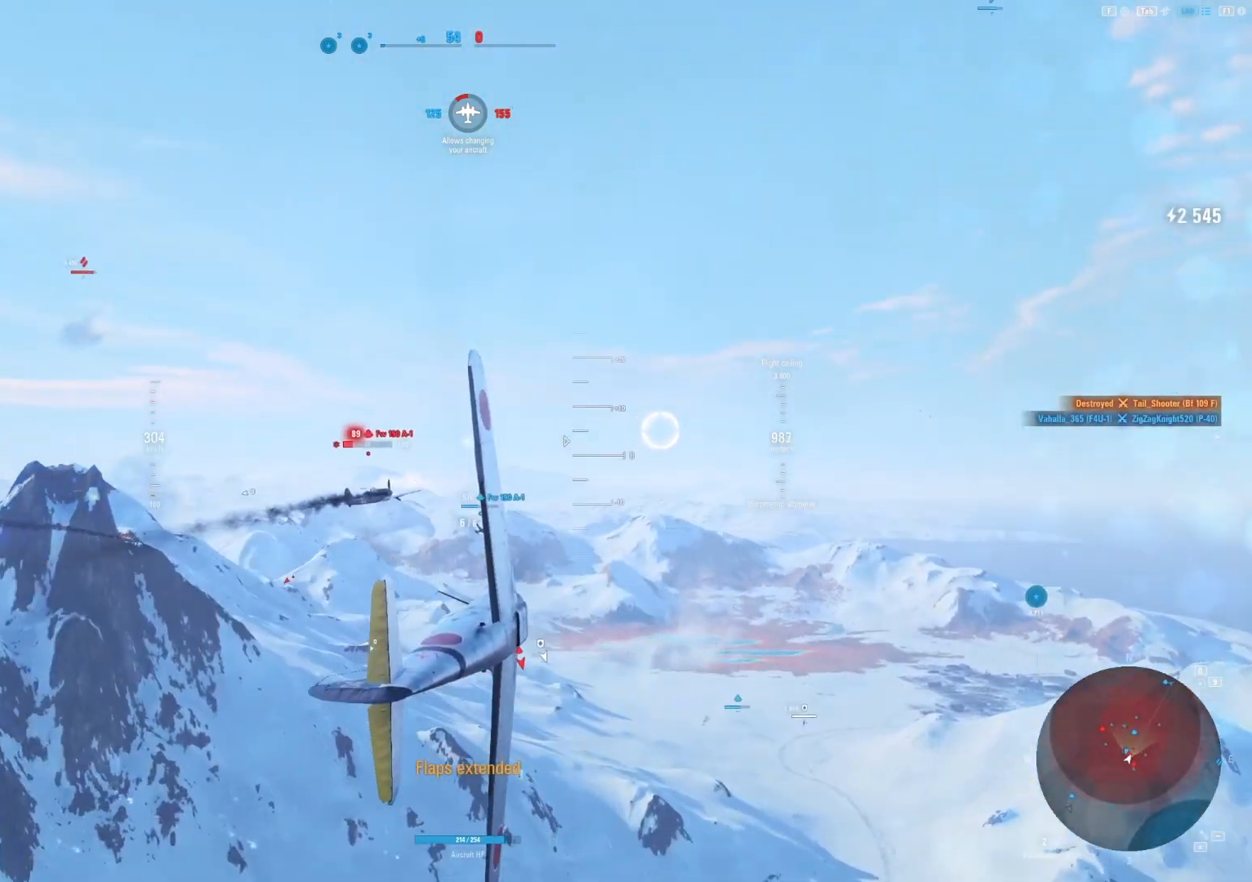
{"keys": [], "mouse": [], "mouse_move": "still", "events": [[250, "s", "up"], [292, "ctrl", "up"]]}
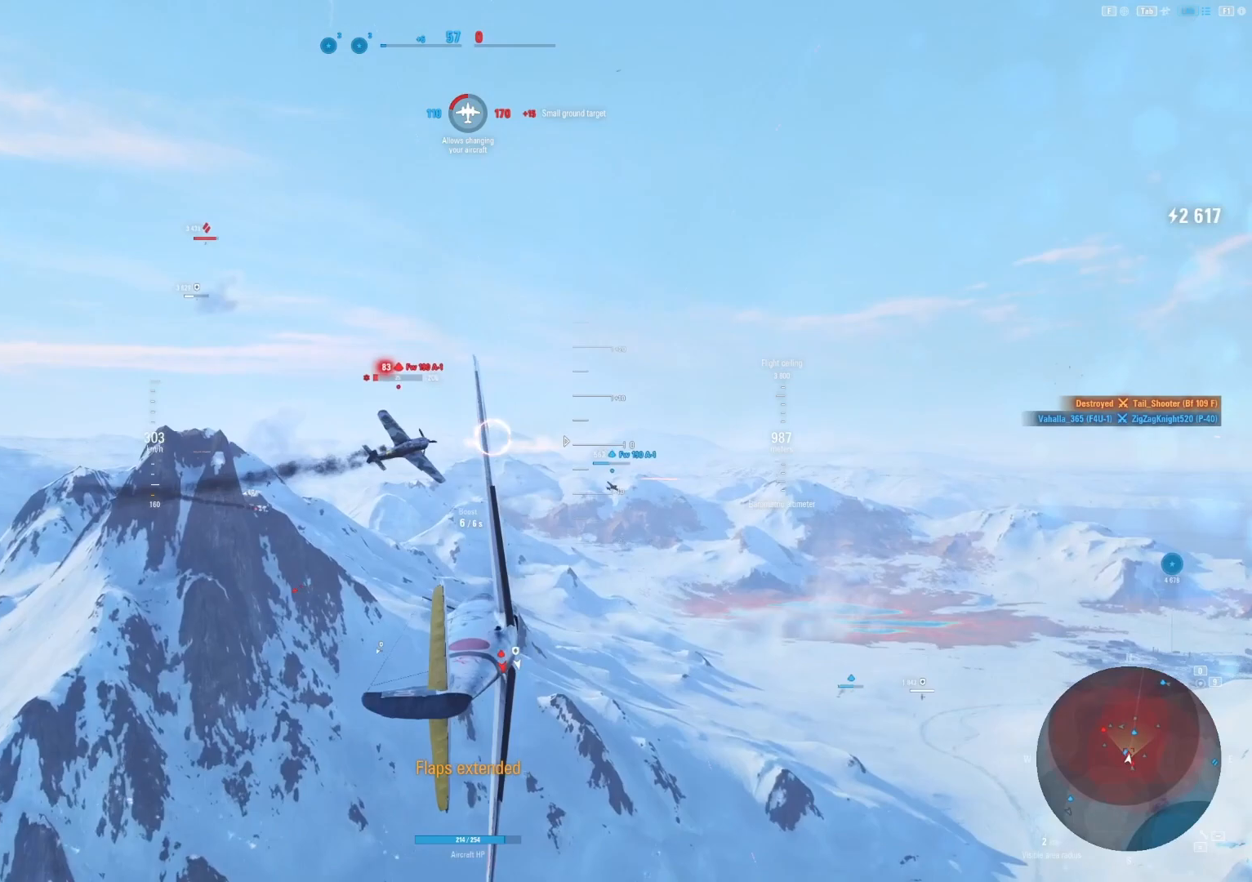
{"keys": ["d"], "mouse": ["left"], "mouse_move": "up-right", "events": [[104, "d", "down"], [104, "mouse_left", "down"]]}
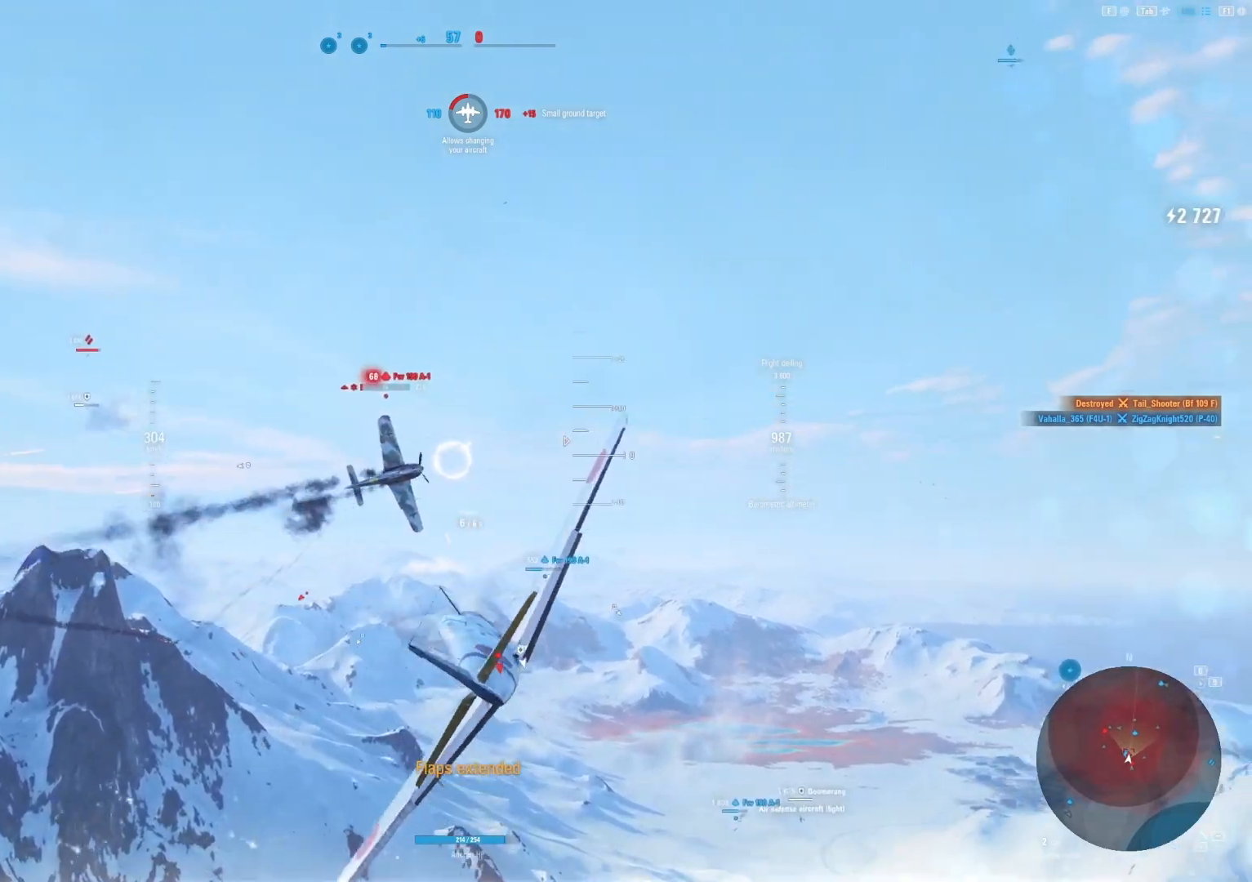
{"keys": ["d"], "mouse": ["left"], "mouse_move": "up-right", "events": []}
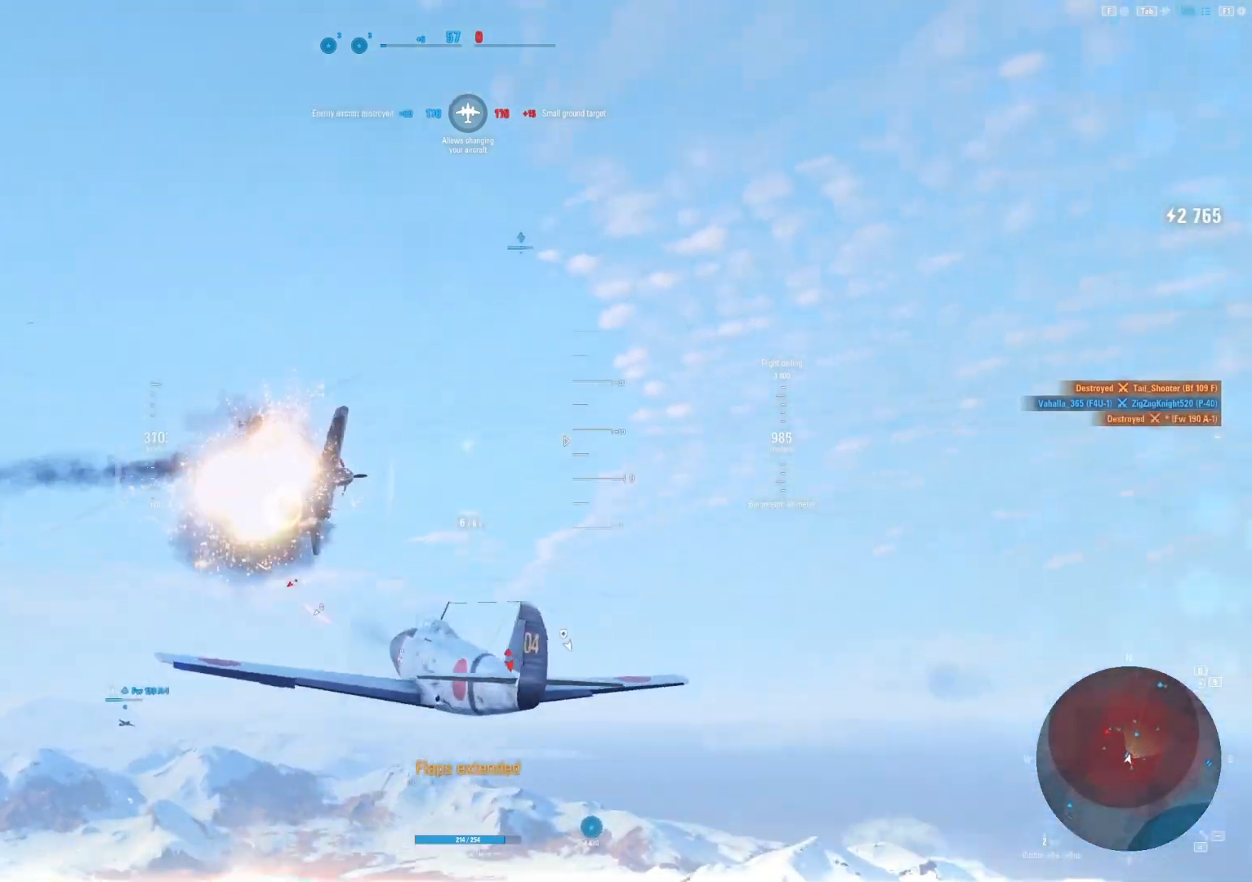
{"keys": ["d", "s"], "mouse": [], "mouse_move": "down-left", "events": [[250, "mouse_left", "up"], [479, "s", "down"]]}
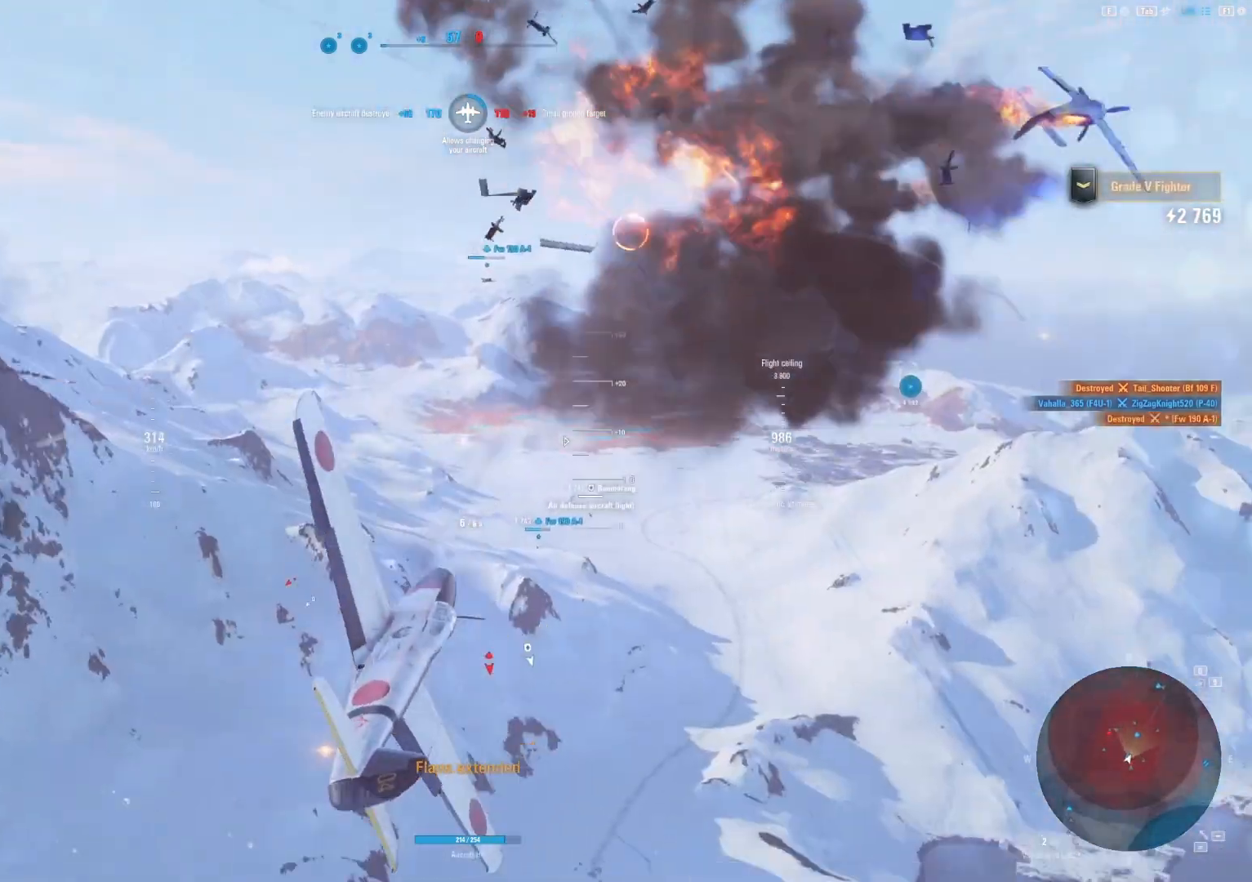
{"keys": ["q", "s"], "mouse": [], "mouse_move": "still", "events": [[167, "d", "up"], [396, "q", "down"]]}
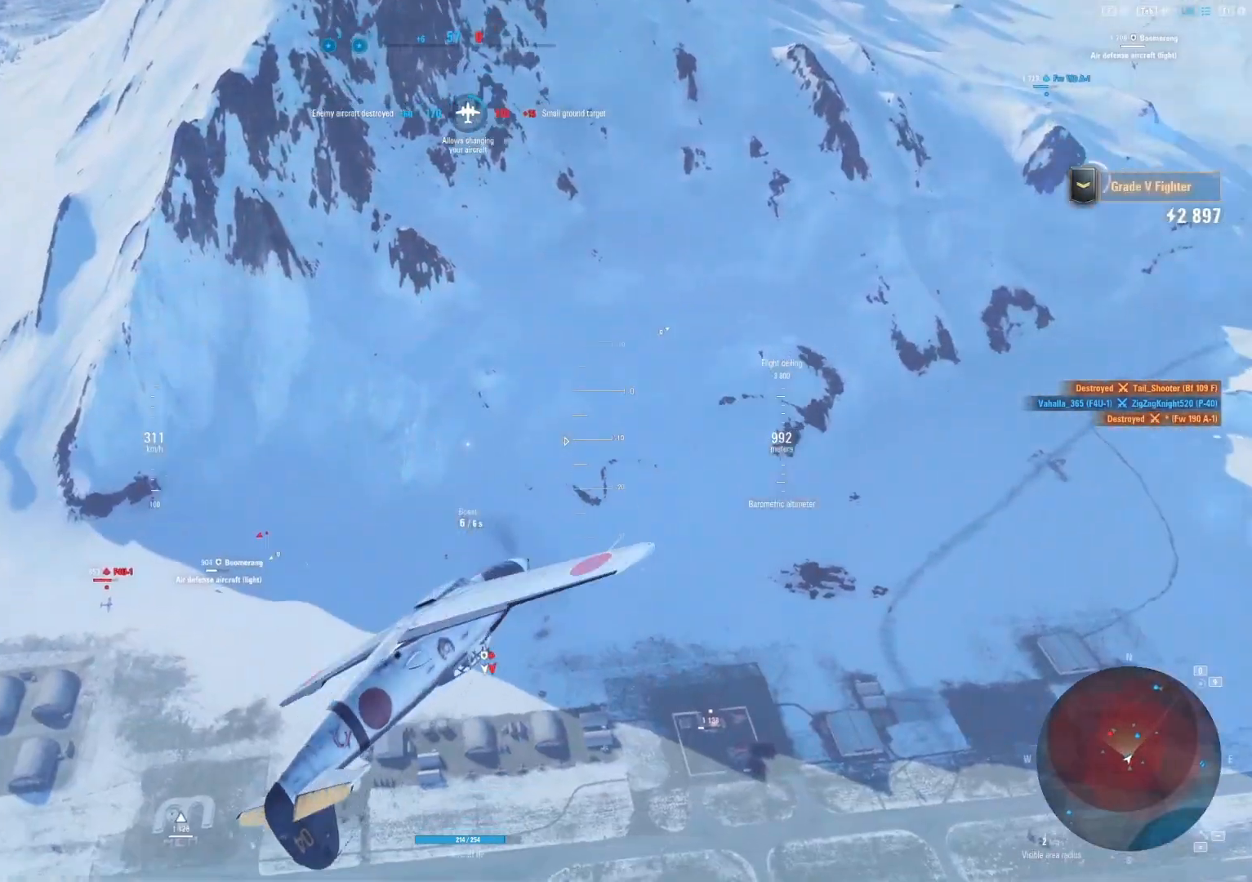
{"keys": ["s"], "mouse": [], "mouse_move": "still", "events": [[375, "q", "up"]]}
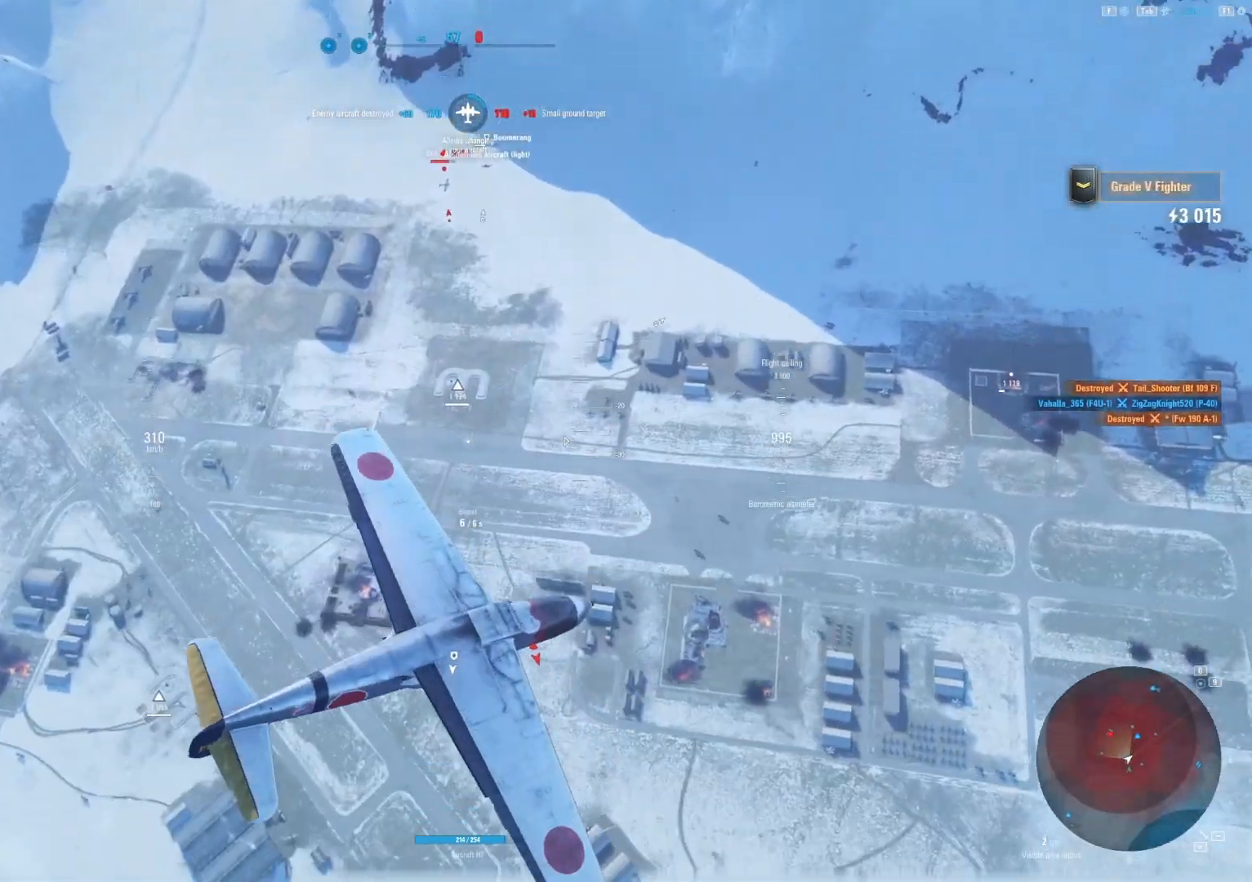
{"keys": ["s"], "mouse": [], "mouse_move": "right", "events": []}
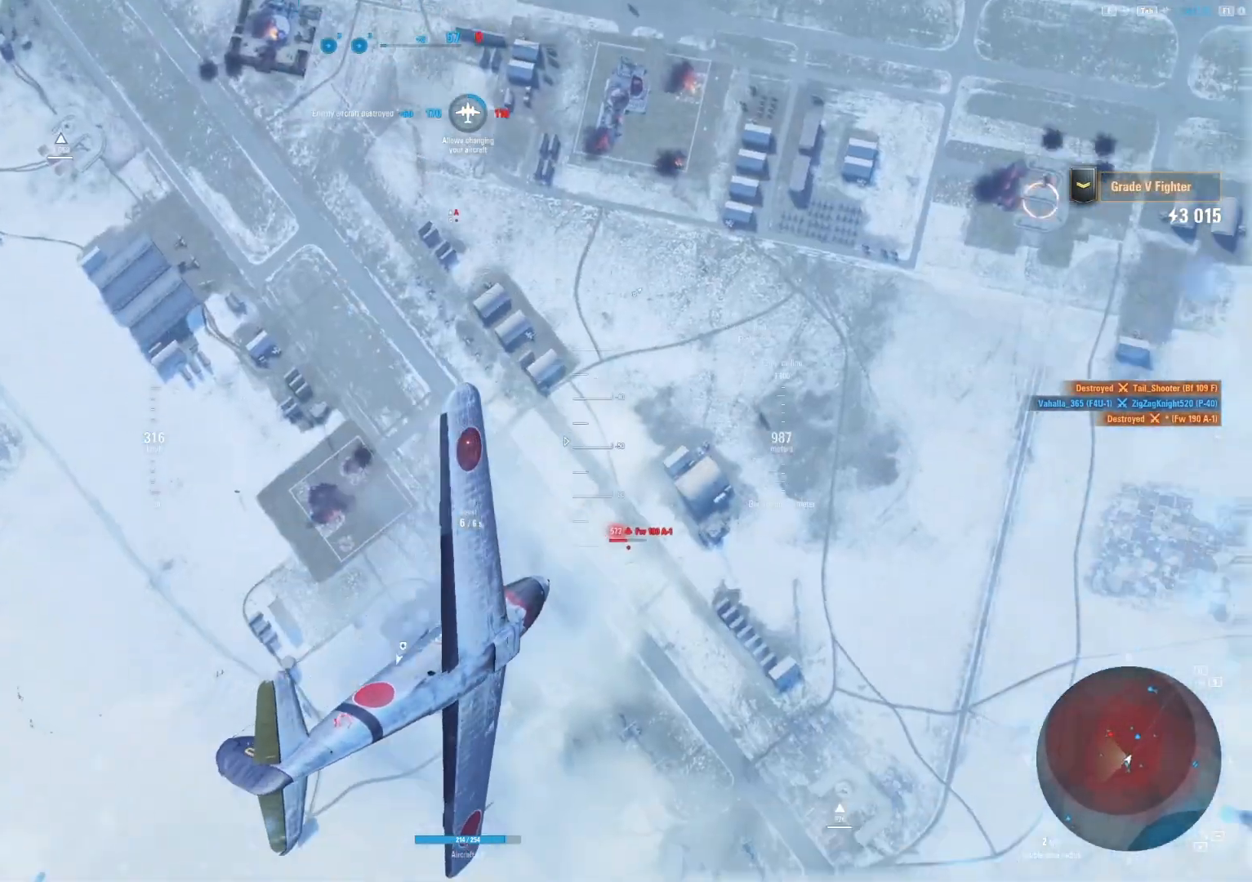
{"keys": [], "mouse": [], "mouse_move": "right", "events": [[62, "a", "down"], [250, "a", "up"], [250, "s", "up"]]}
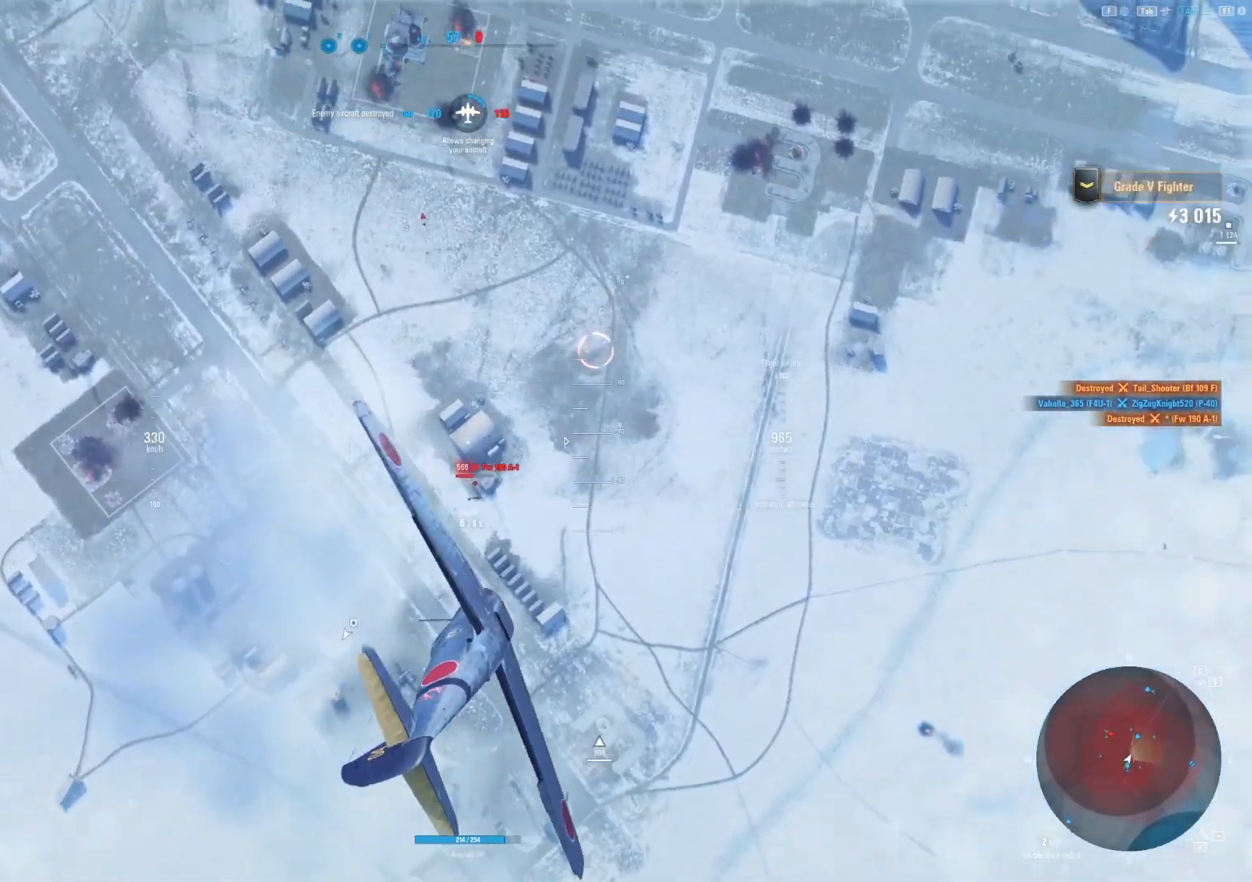
{"keys": [], "mouse": [], "mouse_move": "down-right", "events": [[83, "d", "down"], [458, "d", "up"]]}
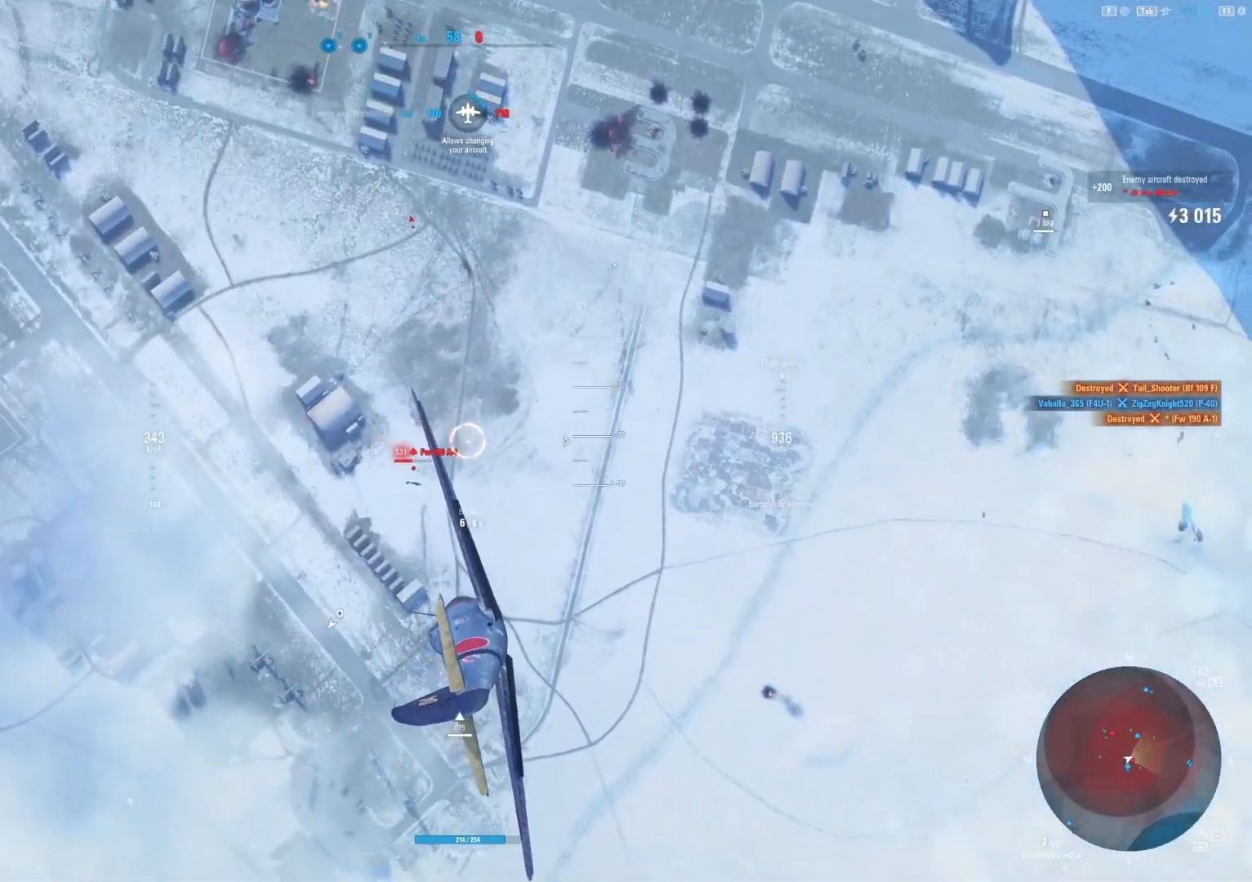
{"keys": ["a"], "mouse": [], "mouse_move": "still", "events": [[146, "a", "down"]]}
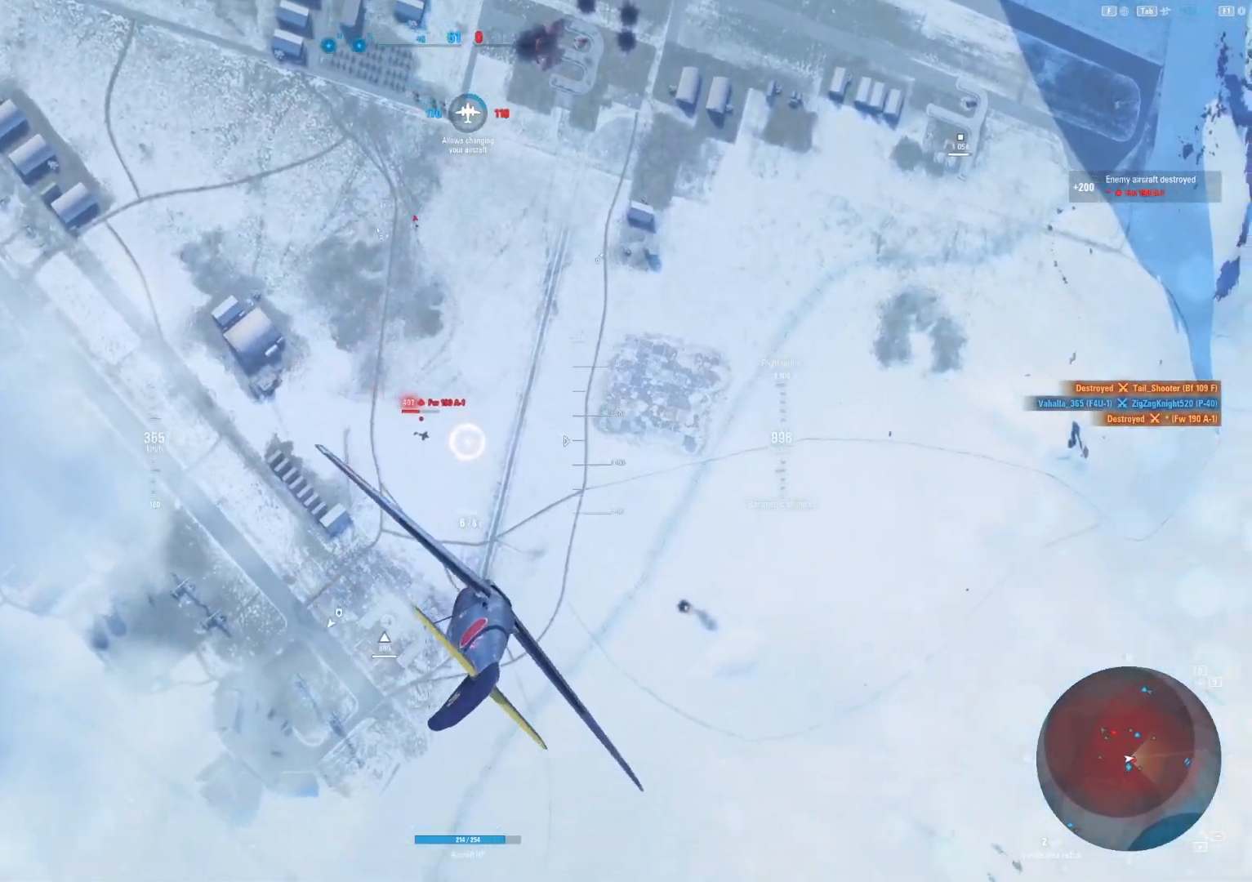
{"keys": [], "mouse": ["left"], "mouse_move": "right", "events": [[250, "a", "up"], [438, "mouse_left", "down"]]}
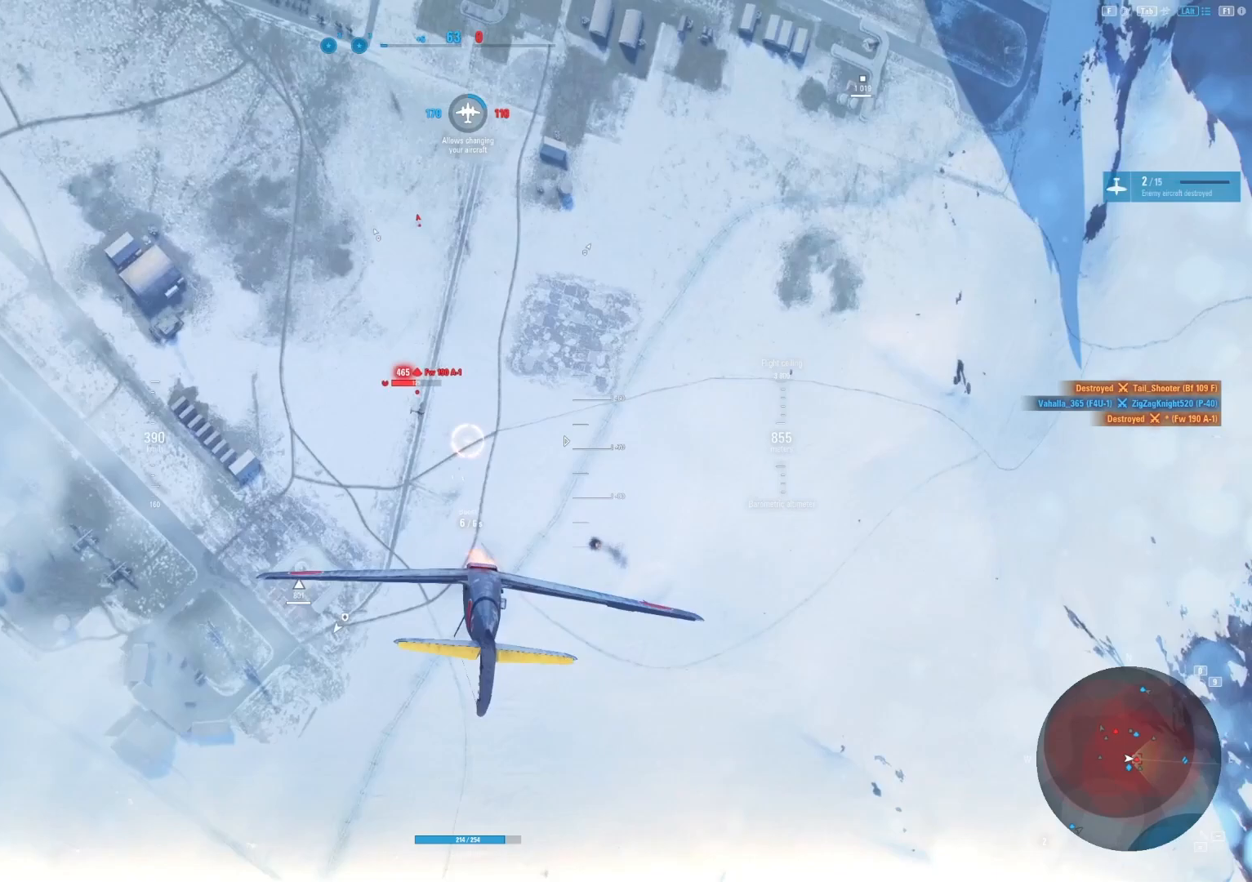
{"keys": ["a"], "mouse": ["left"], "mouse_move": "right", "events": [[42, "a", "down"], [229, "a", "up"], [375, "a", "down"]]}
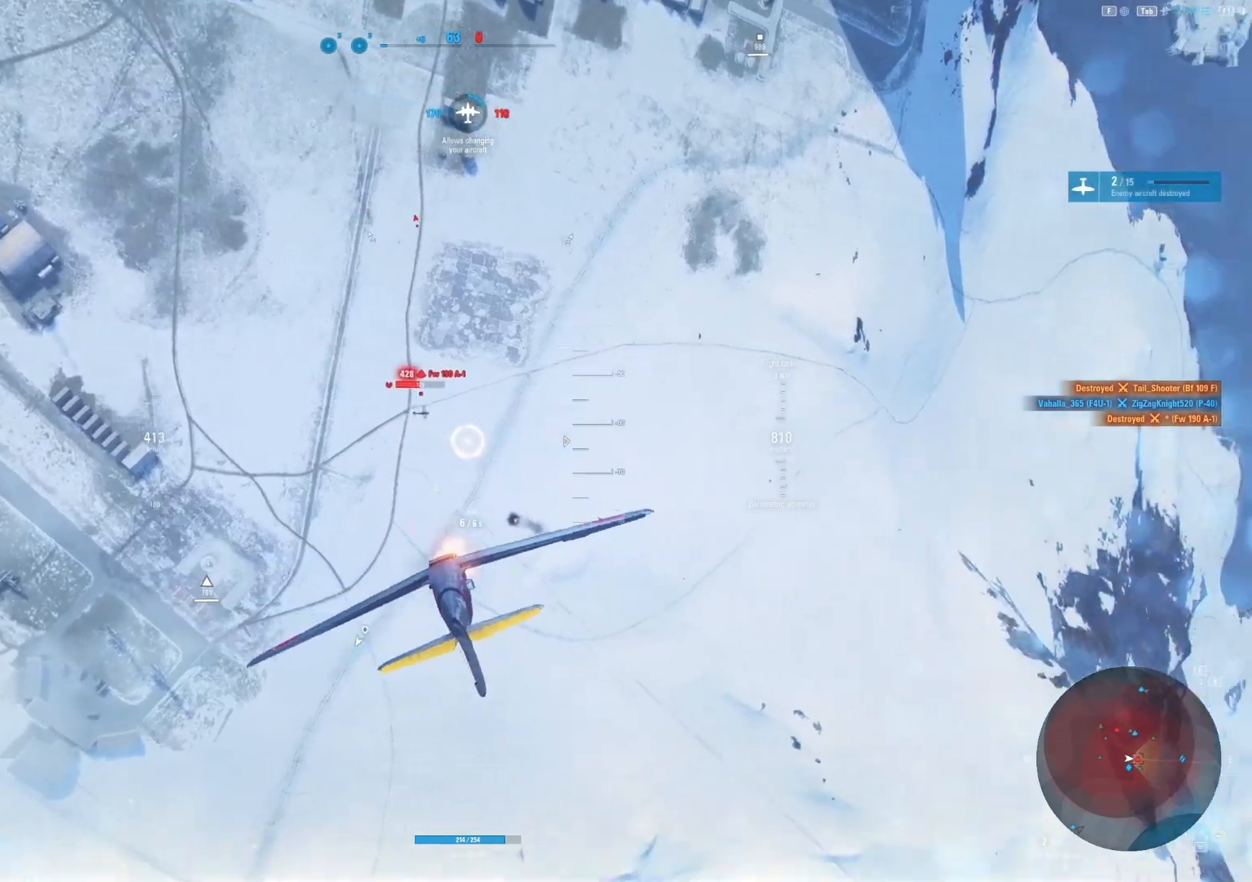
{"keys": ["a"], "mouse": ["left"], "mouse_move": "up-right", "events": [[42, "mouse_left", "up"], [104, "a", "up"], [333, "a", "down"], [479, "mouse_left", "down"]]}
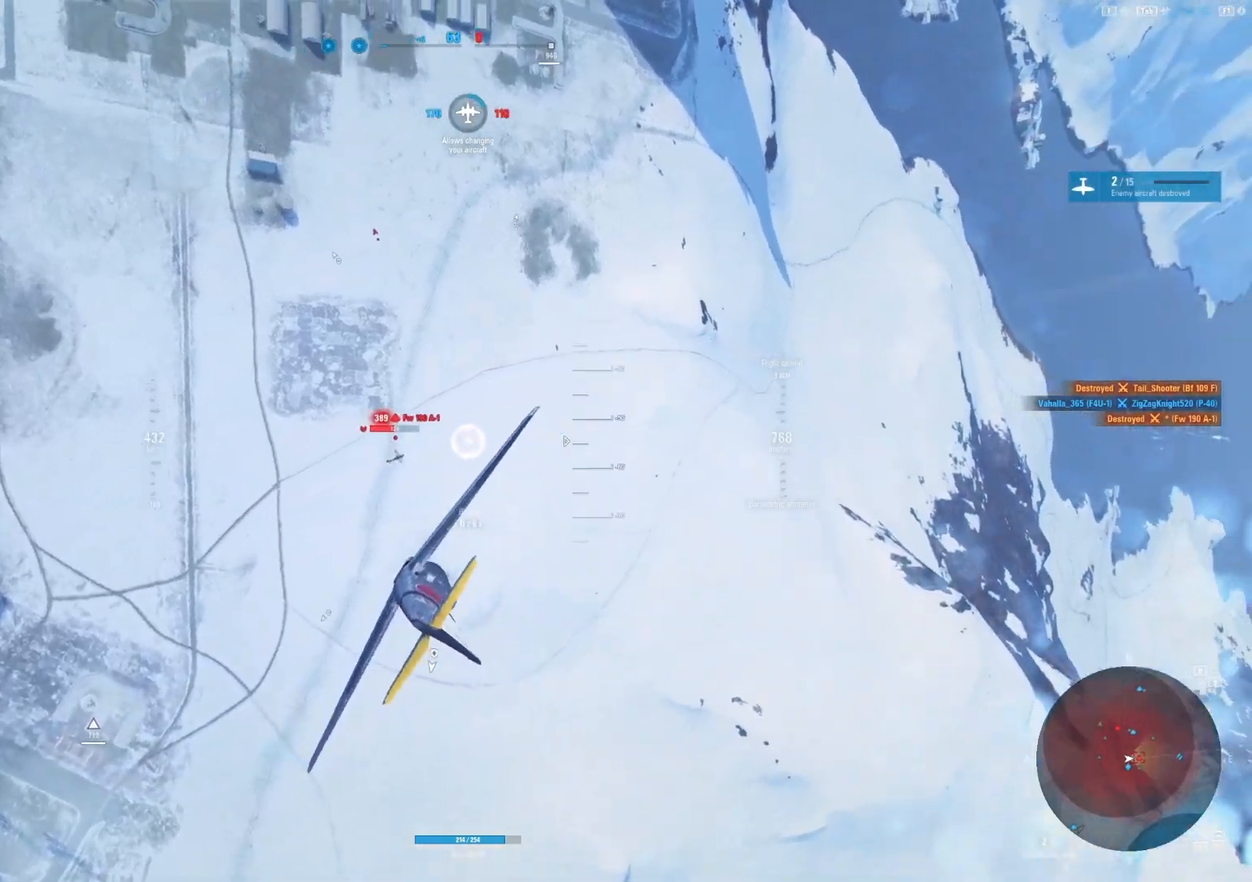
{"keys": ["a"], "mouse": [], "mouse_move": "up", "events": [[250, "a", "up"], [396, "a", "down"], [438, "mouse_left", "up"]]}
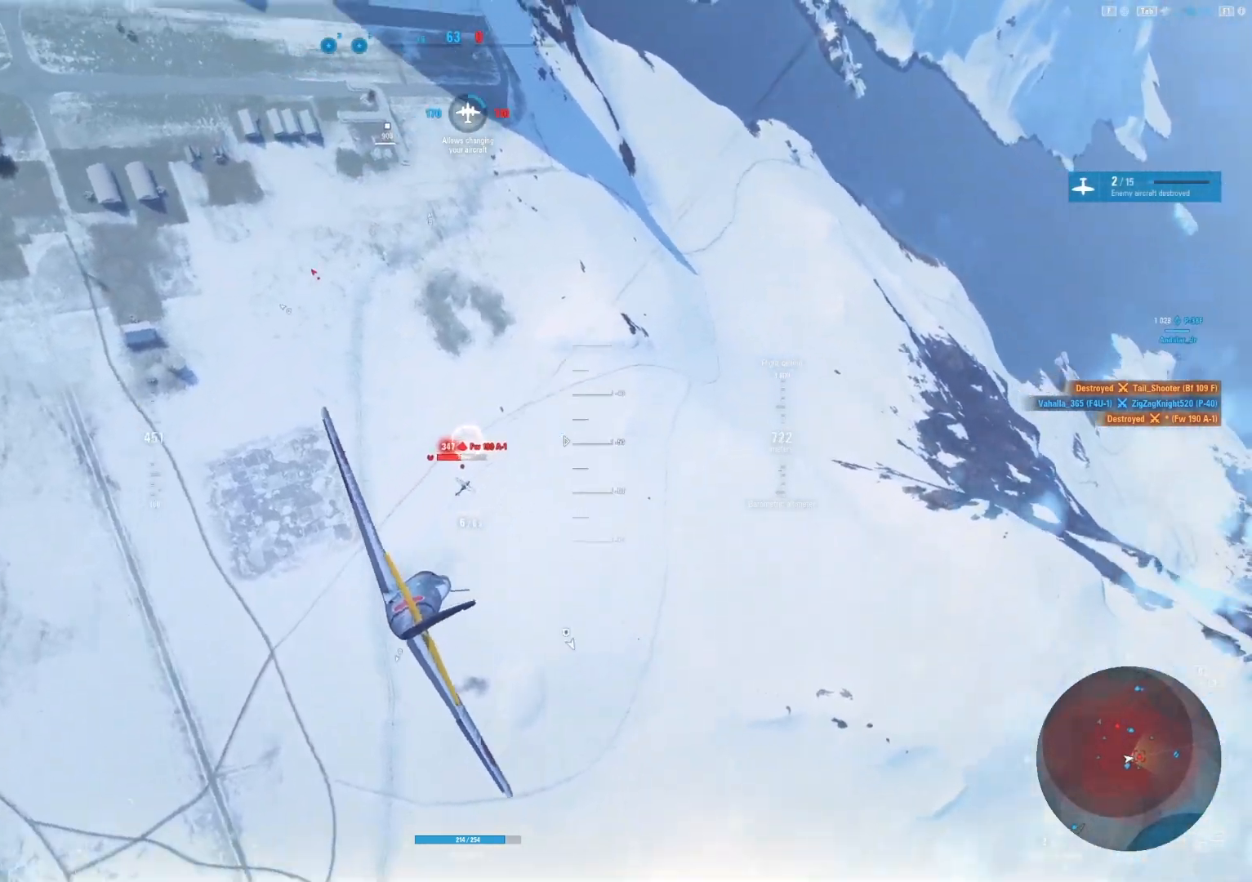
{"keys": [], "mouse": ["left"], "mouse_move": "up-right", "events": [[42, "a", "up"], [458, "mouse_left", "down"]]}
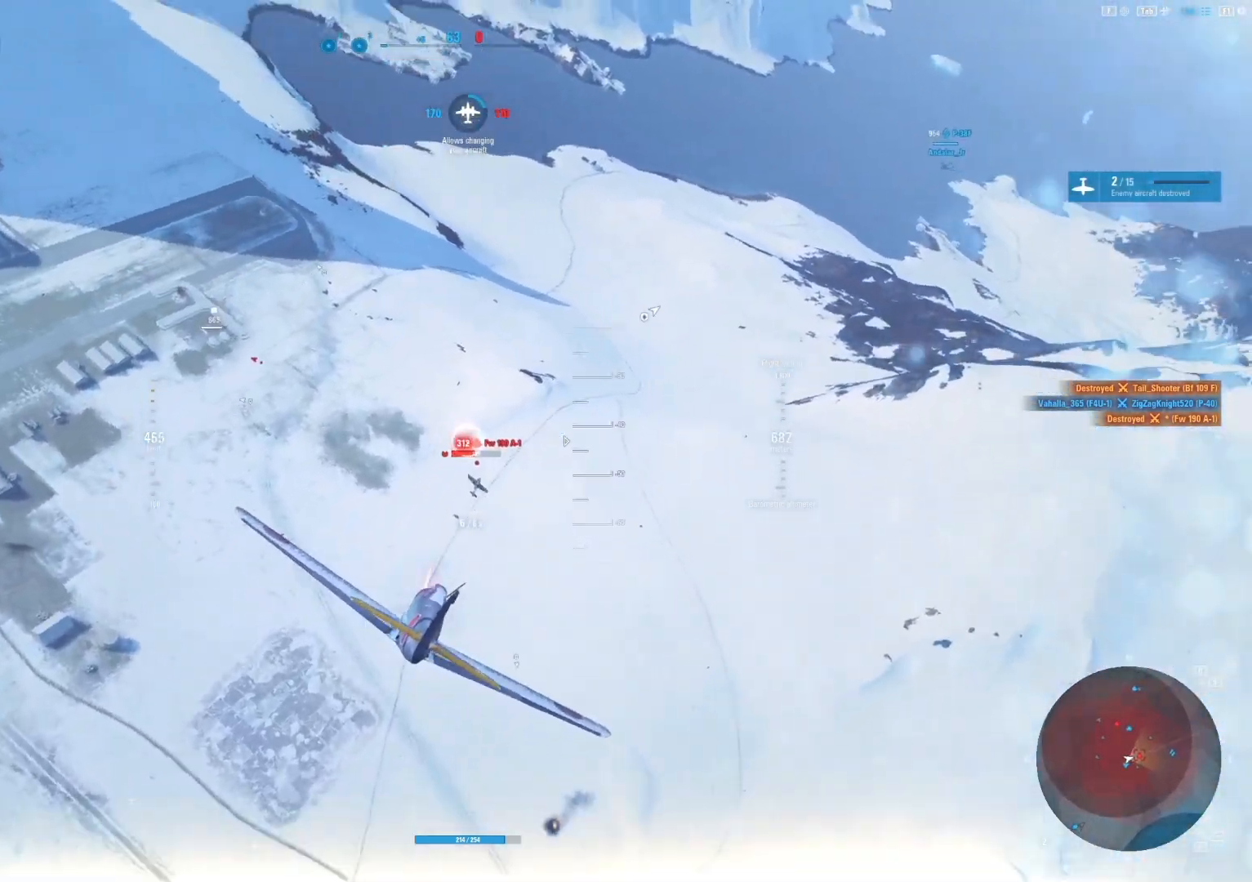
{"keys": [], "mouse": ["left"], "mouse_move": "still", "events": []}
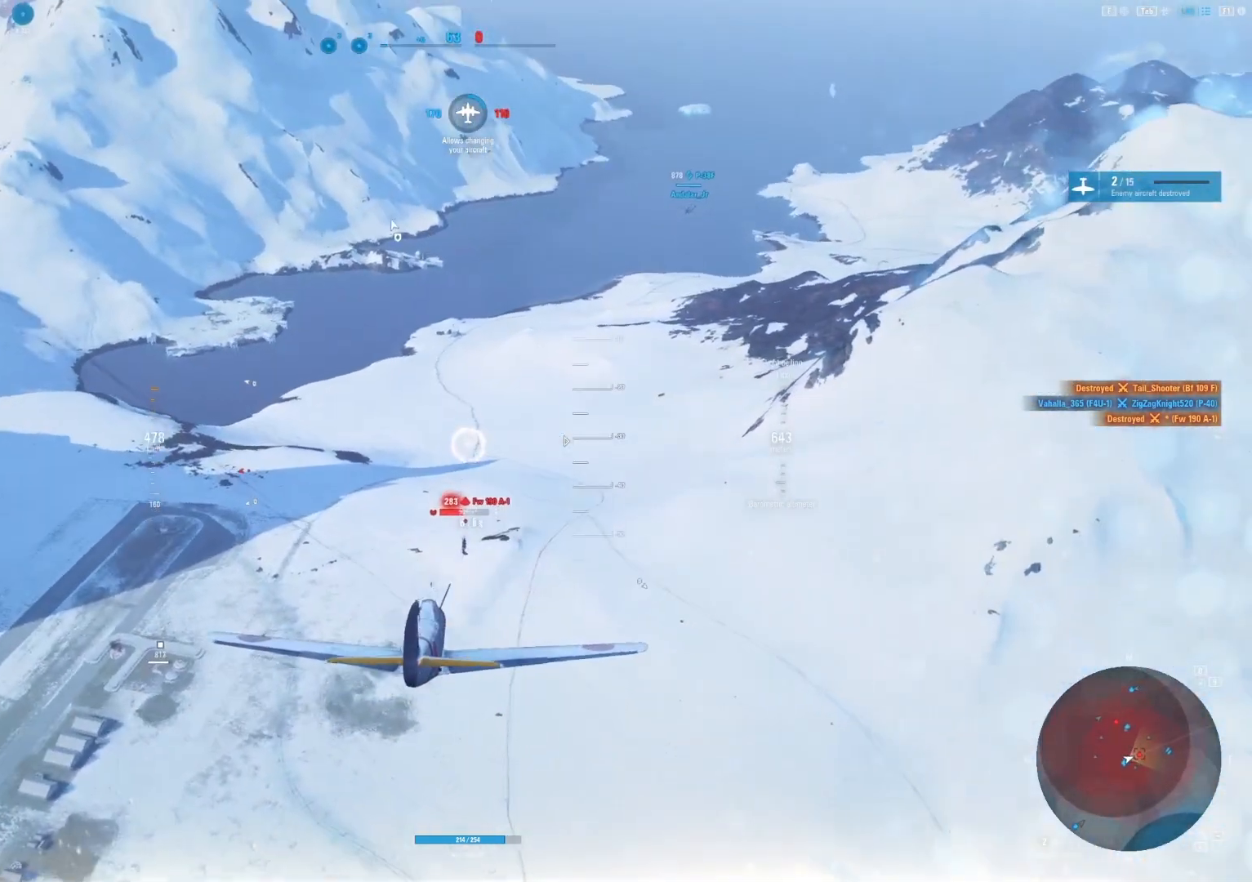
{"keys": [], "mouse": [], "mouse_move": "left", "events": [[167, "mouse_left", "up"]]}
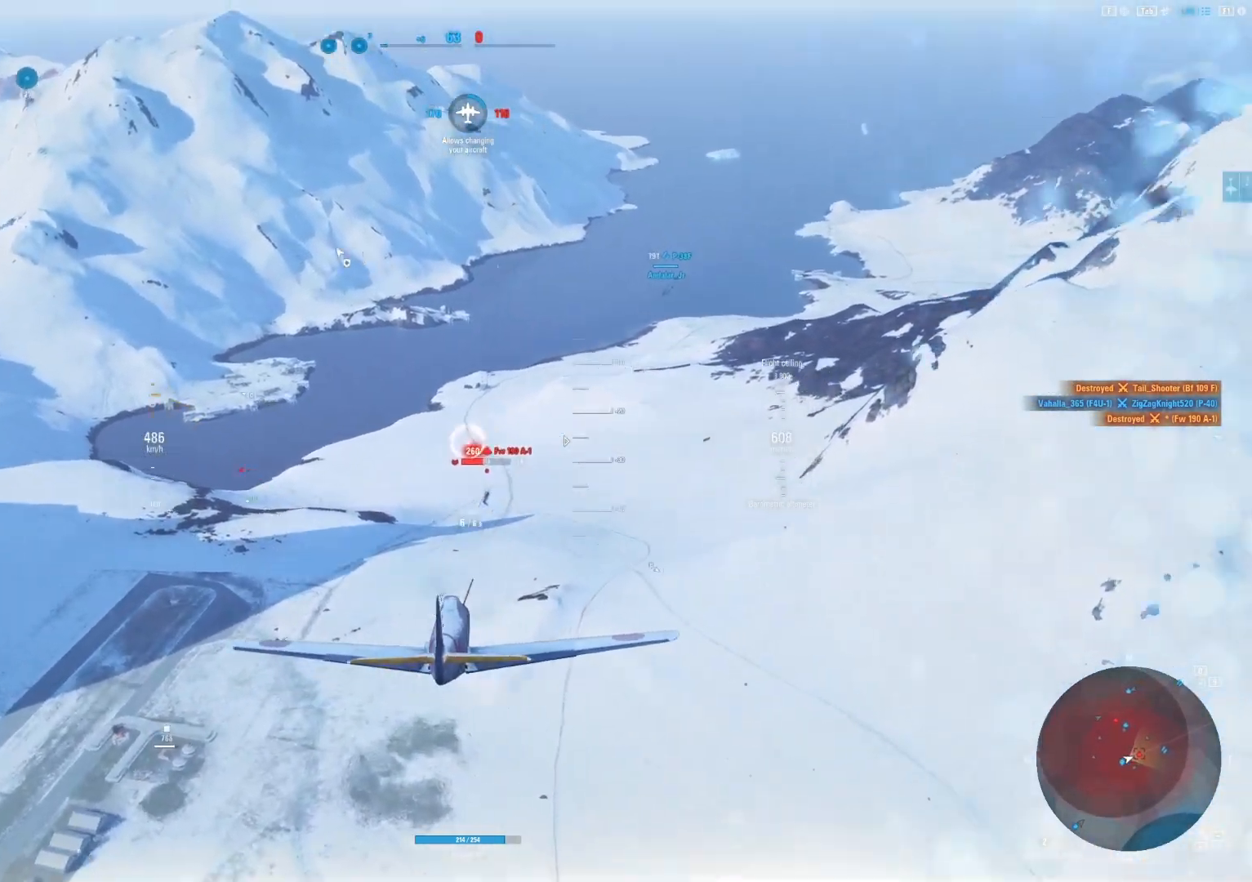
{"keys": [], "mouse": [], "mouse_move": "still", "events": []}
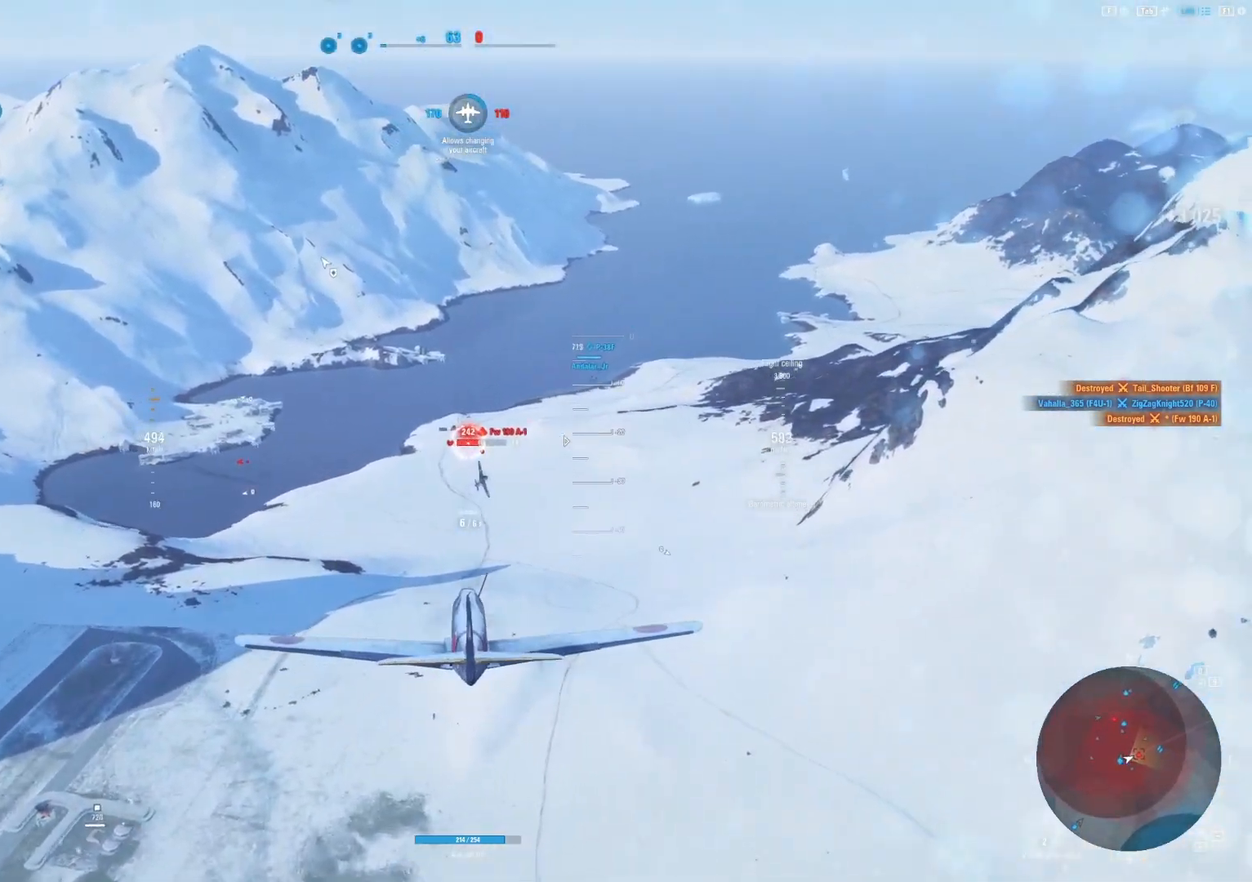
{"keys": [], "mouse": ["left"], "mouse_move": "up", "events": [[146, "d", "down"], [292, "mouse_left", "down"], [333, "d", "up"]]}
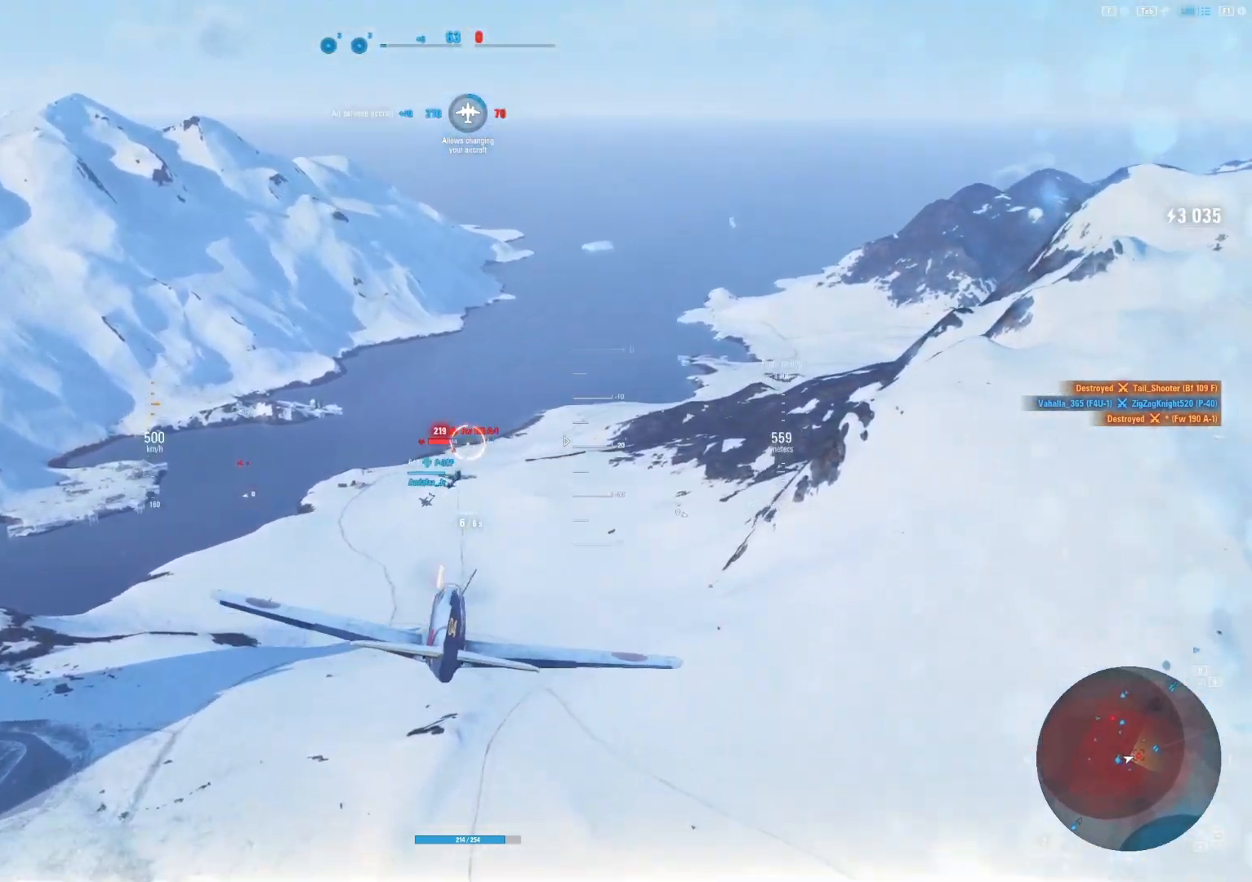
{"keys": [], "mouse": ["left"], "mouse_move": "up", "events": [[21, "d", "down"], [208, "d", "up"]]}